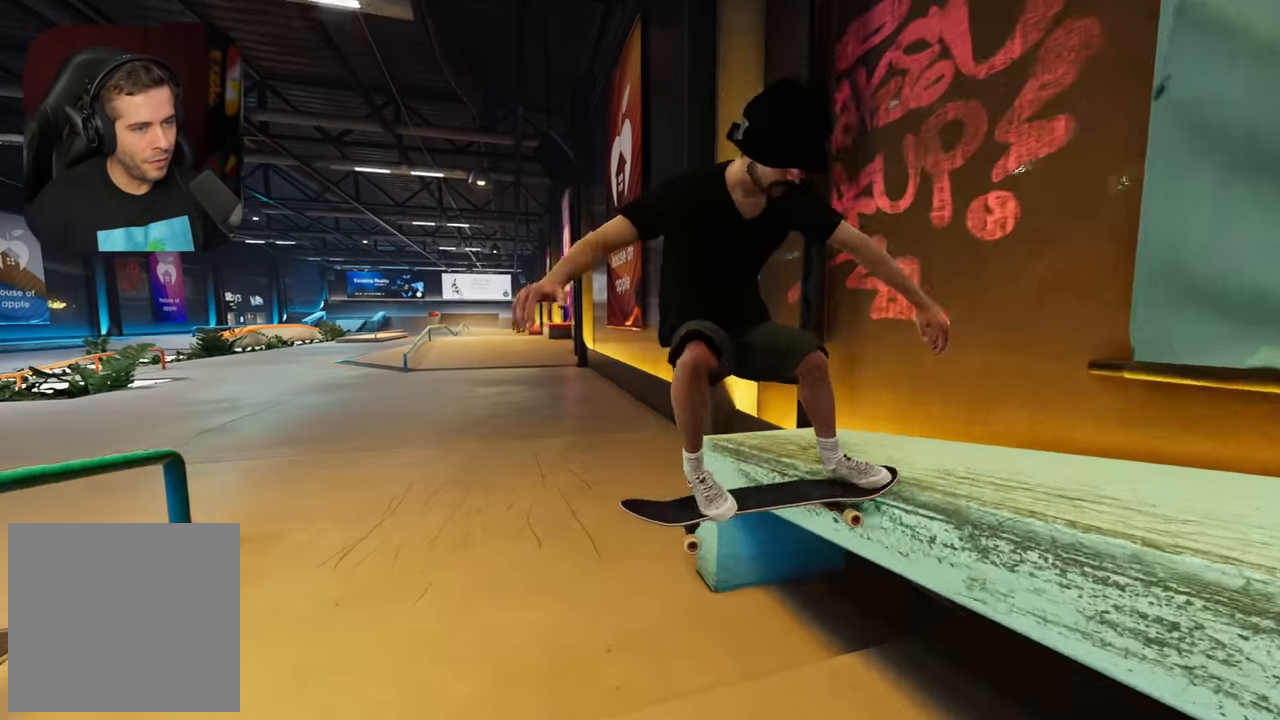
Gameplay with a controller (Xbox layout); each line is a JSON object with the inputs held at the frame after it. "events" lists button and stick changes between this image and that frame as [ms after this image, input, new state], when the widget could be followed in between. Not read: L3 R3.
{"buttons": ["R2"], "left_stick": "center", "right_stick": "down-left", "events": [[167, "R2", "down"], [317, "left_stick", "center"], [317, "right_stick", "down-left"]]}
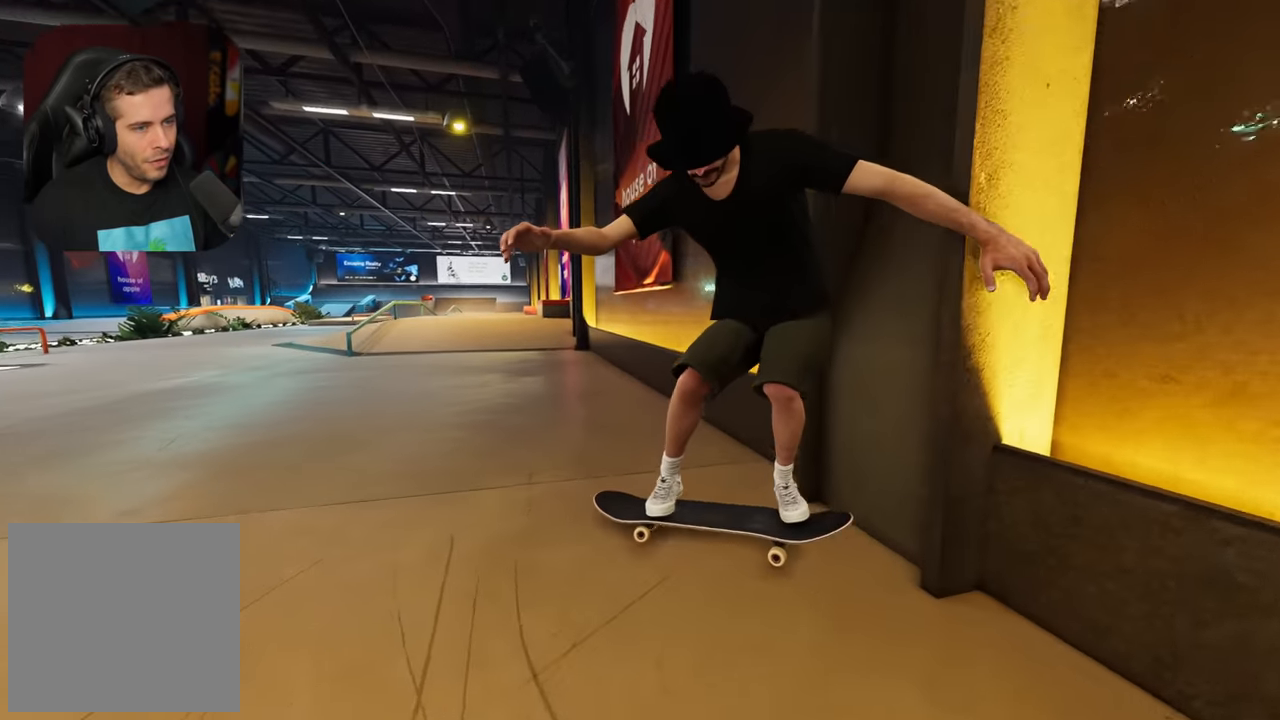
{"buttons": ["L2"], "left_stick": "center", "right_stick": "center", "events": [[17, "right_stick", "center"], [300, "R2", "up"], [467, "L2", "down"]]}
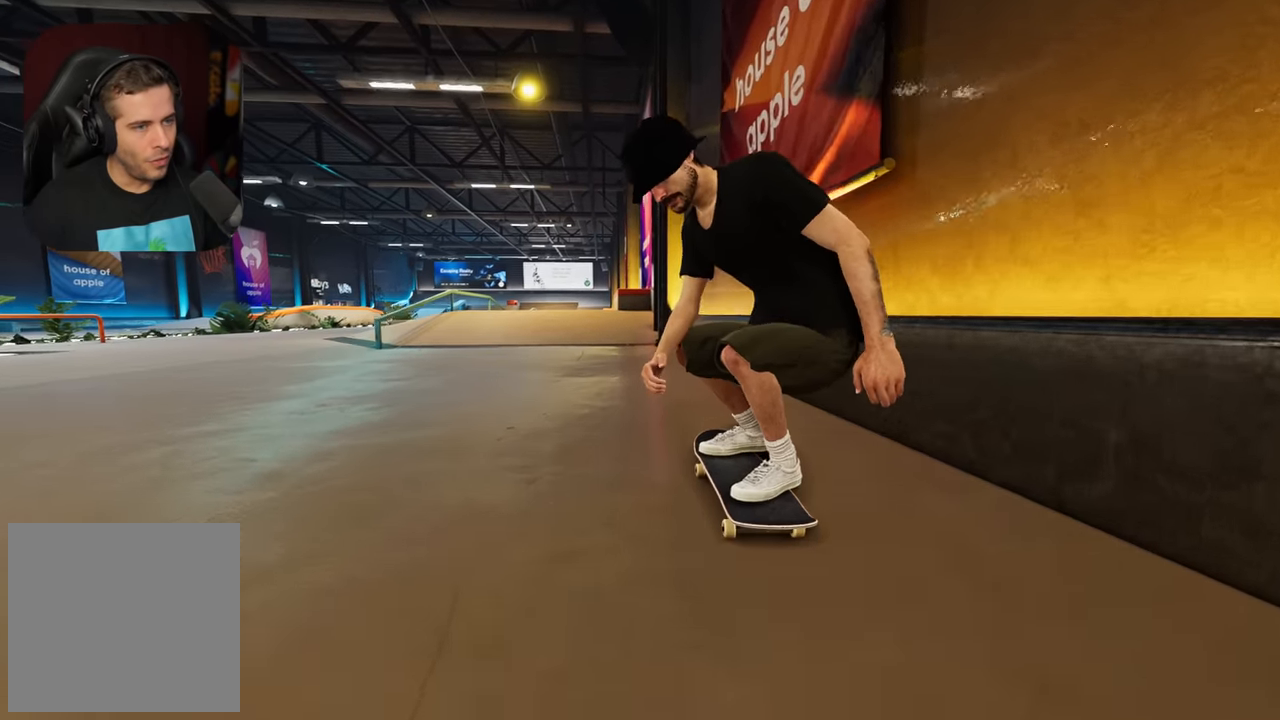
{"buttons": [], "left_stick": "center", "right_stick": "center", "events": [[17, "DPAD_LEFT", "down"], [134, "DPAD_LEFT", "up"], [200, "L2", "up"], [250, "L2", "down"], [367, "L2", "up"]]}
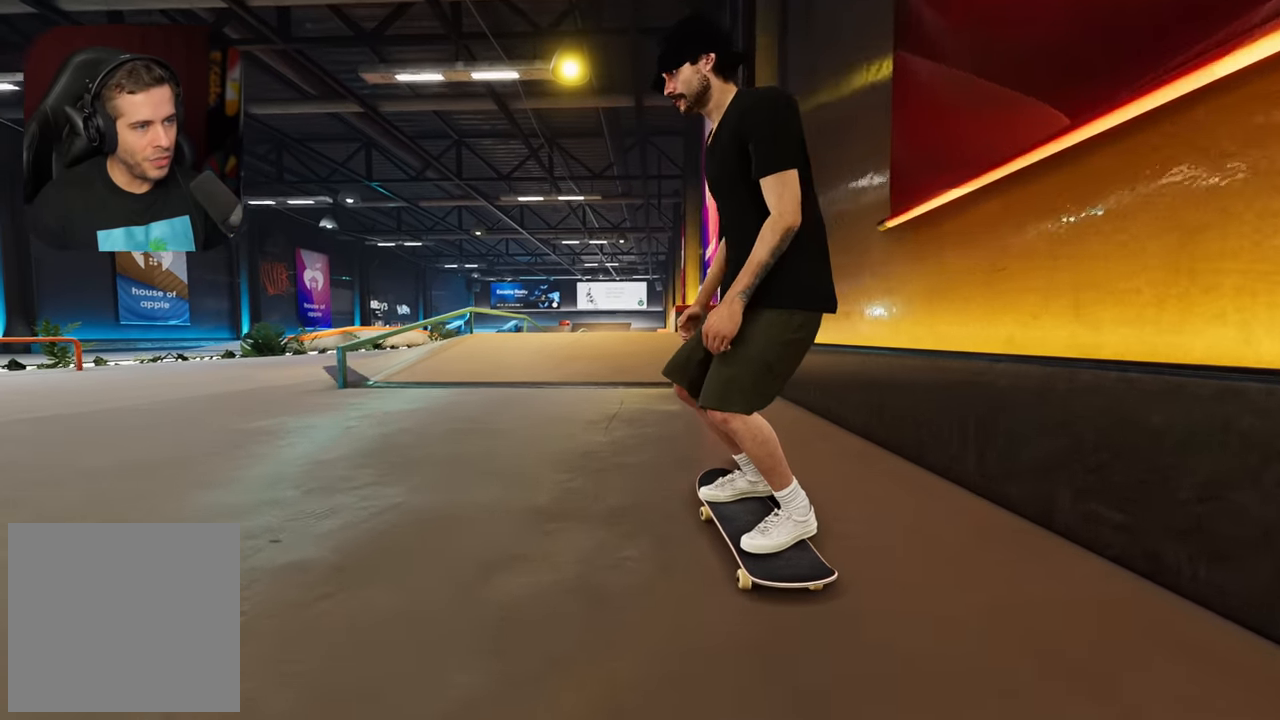
{"buttons": [], "left_stick": "center", "right_stick": "center", "events": [[17, "L2", "down"], [84, "L2", "up"]]}
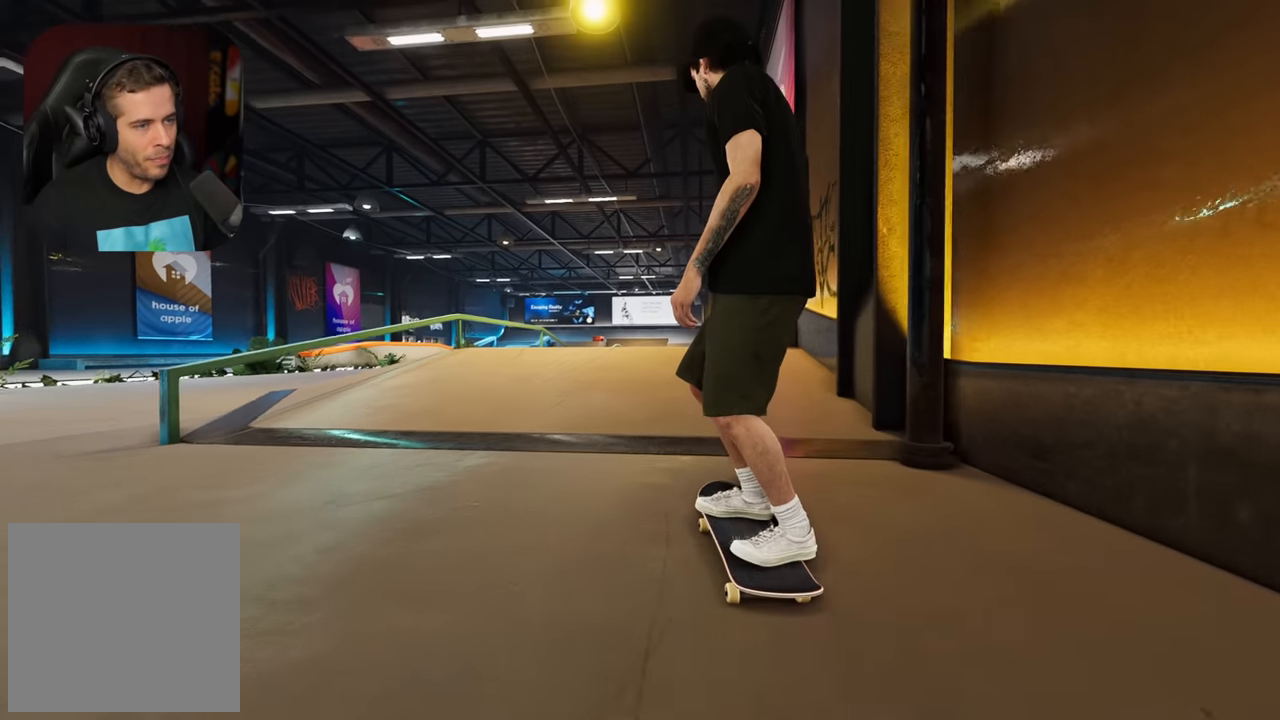
{"buttons": [], "left_stick": "center", "right_stick": "down", "events": [[217, "R2", "down"], [317, "R2", "up"], [384, "right_stick", "down"]]}
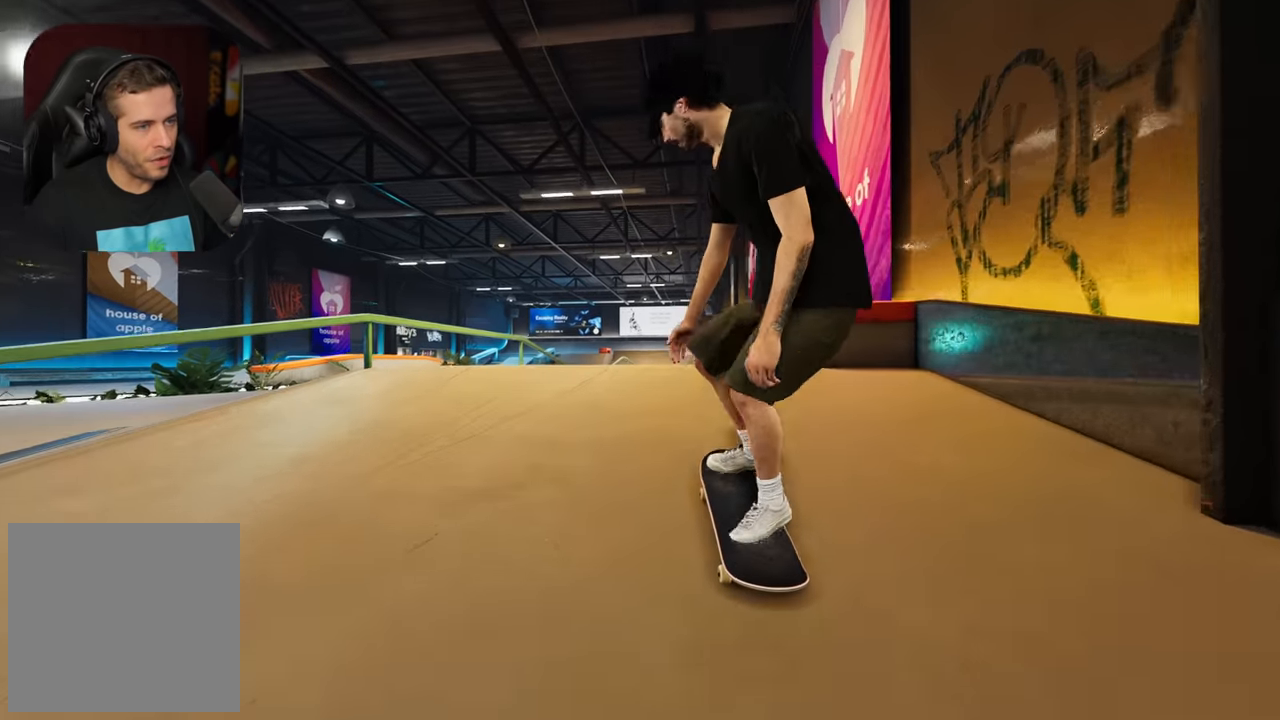
{"buttons": [], "left_stick": "center", "right_stick": "center", "events": [[184, "R2", "down"], [184, "right_stick", "center"], [234, "left_stick", "up-left"], [317, "R2", "up"], [400, "left_stick", "center"]]}
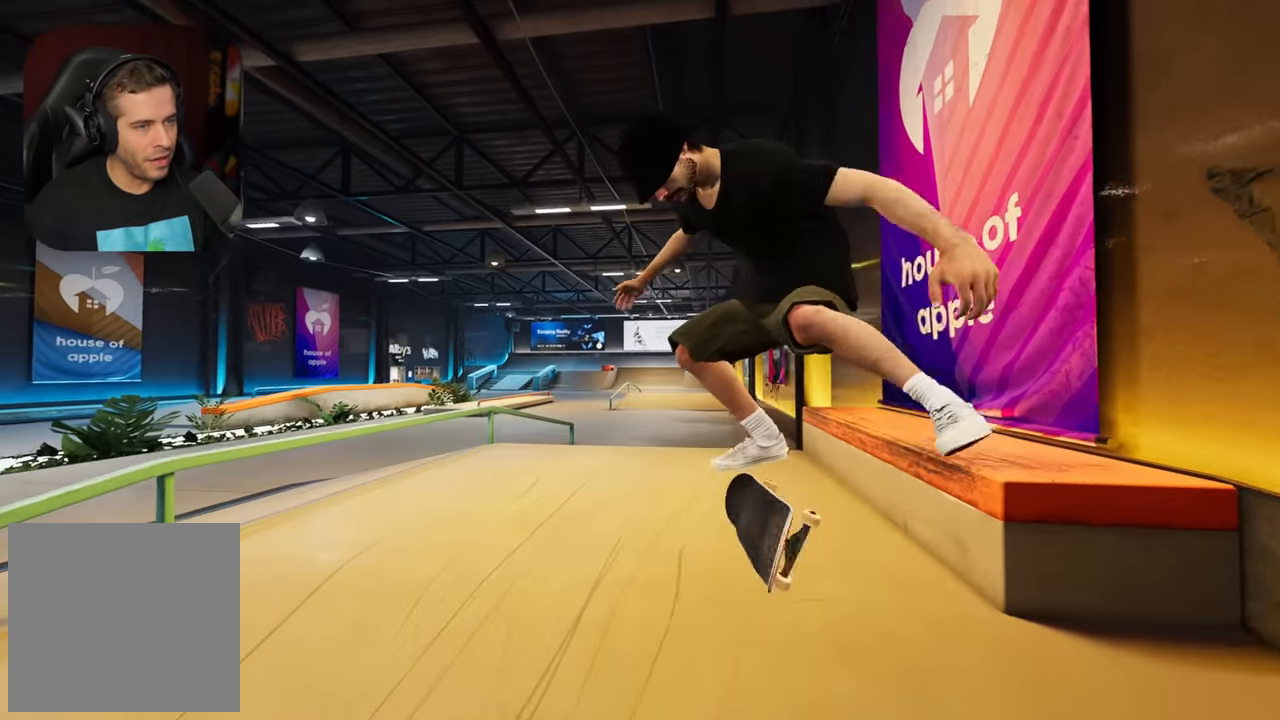
{"buttons": [], "left_stick": "up", "right_stick": "center", "events": [[34, "left_stick", "up"]]}
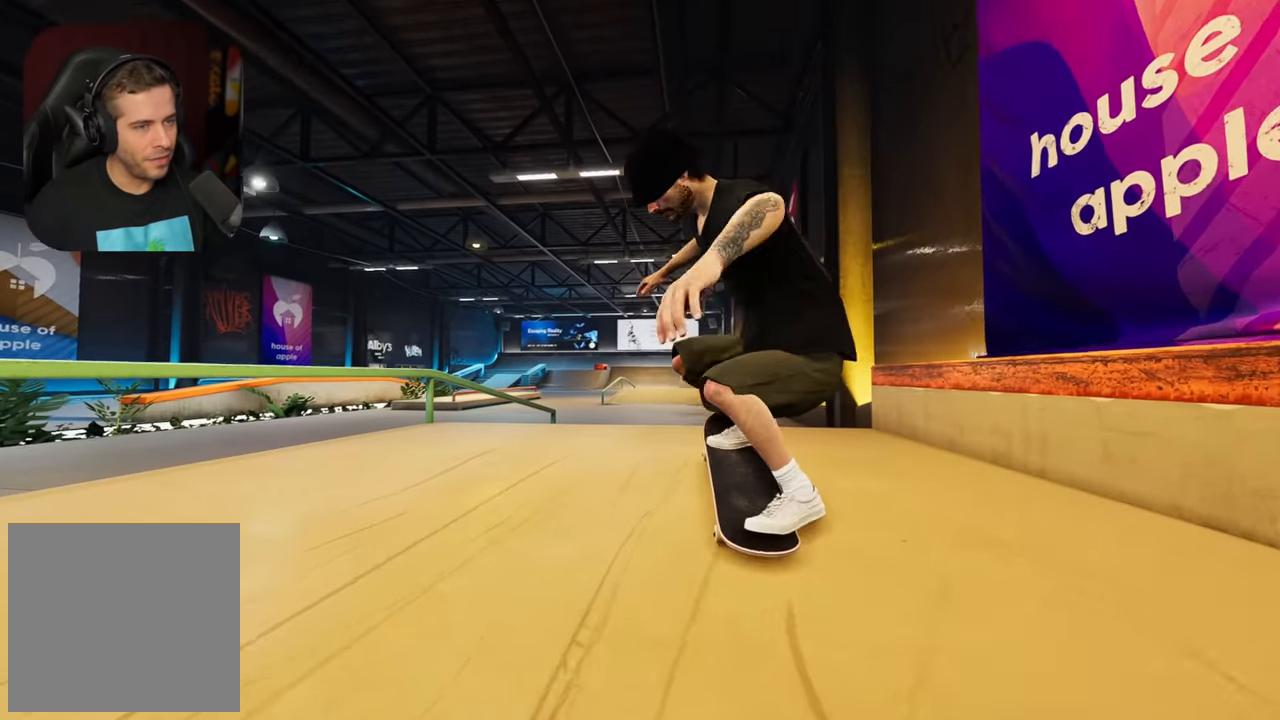
{"buttons": [], "left_stick": "center", "right_stick": "center", "events": [[300, "left_stick", "center"]]}
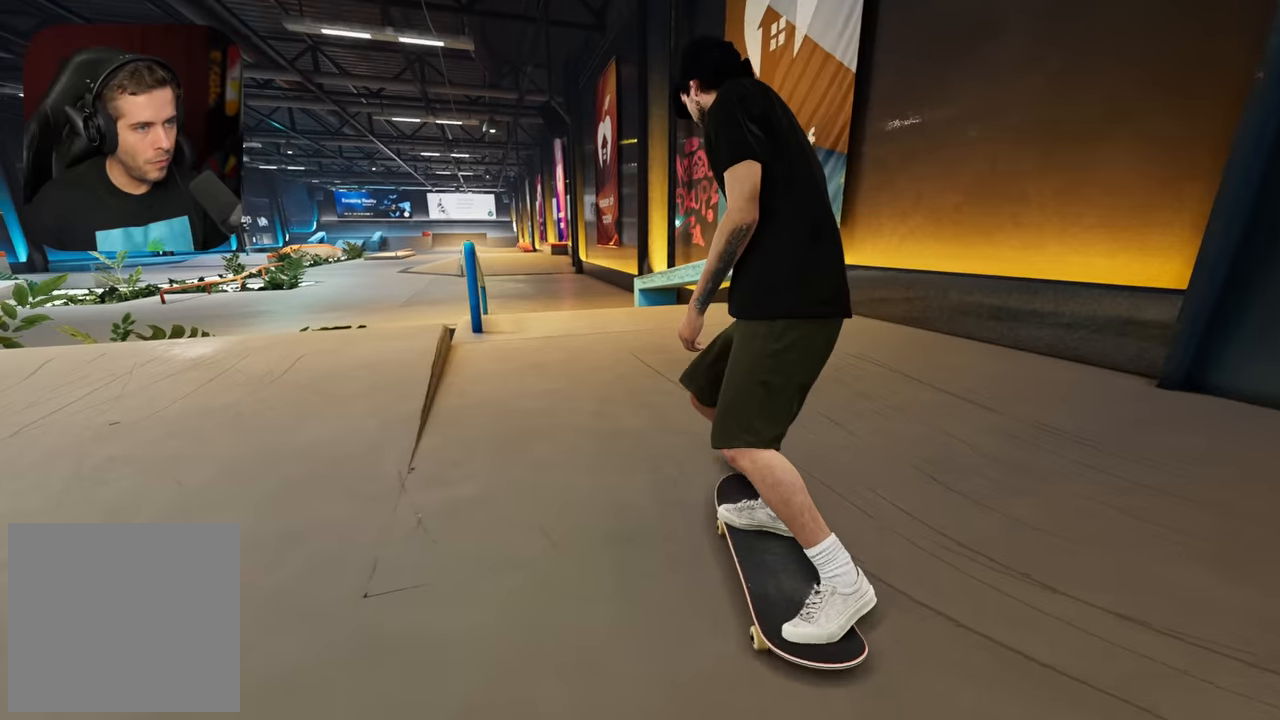
{"buttons": ["L2"], "left_stick": "up", "right_stick": "up", "events": [[167, "left_stick", "up"], [233, "right_stick", "up"], [500, "L2", "down"]]}
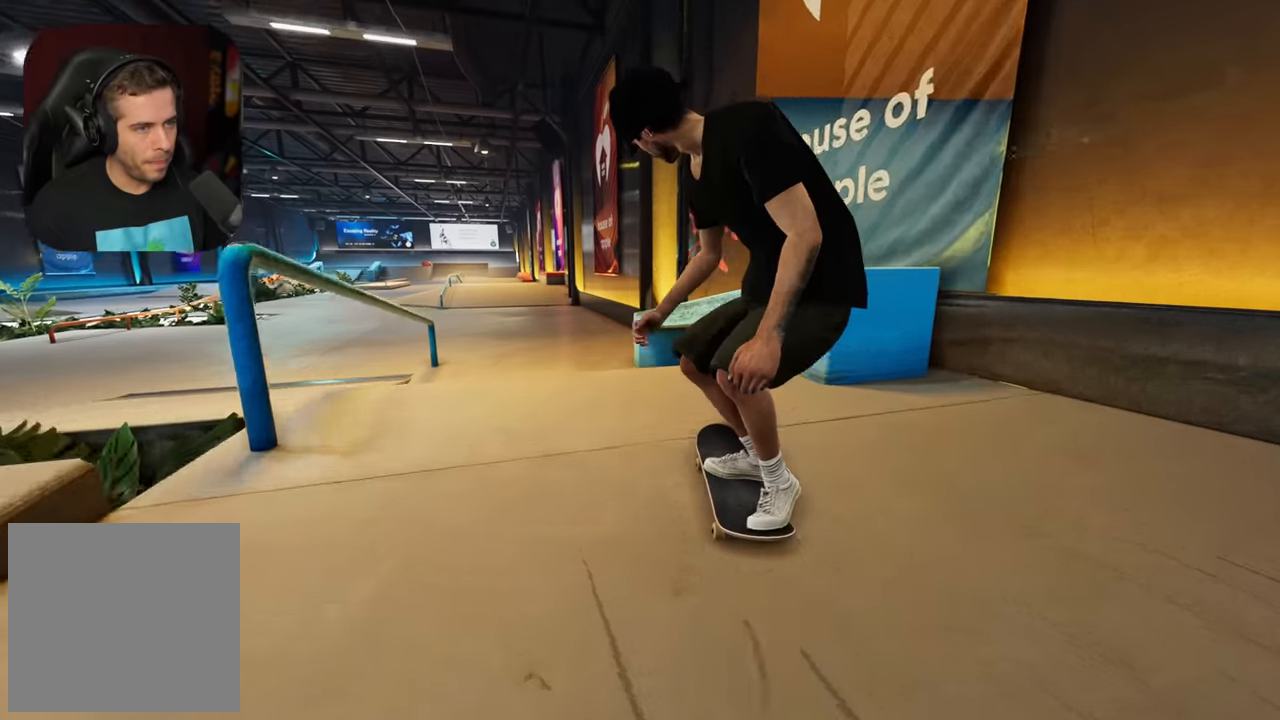
{"buttons": ["L2"], "left_stick": "up", "right_stick": "up", "events": [[83, "right_stick", "left"], [100, "left_stick", "up-right"], [183, "right_stick", "center"], [216, "left_stick", "center"], [400, "left_stick", "up"], [433, "right_stick", "up"]]}
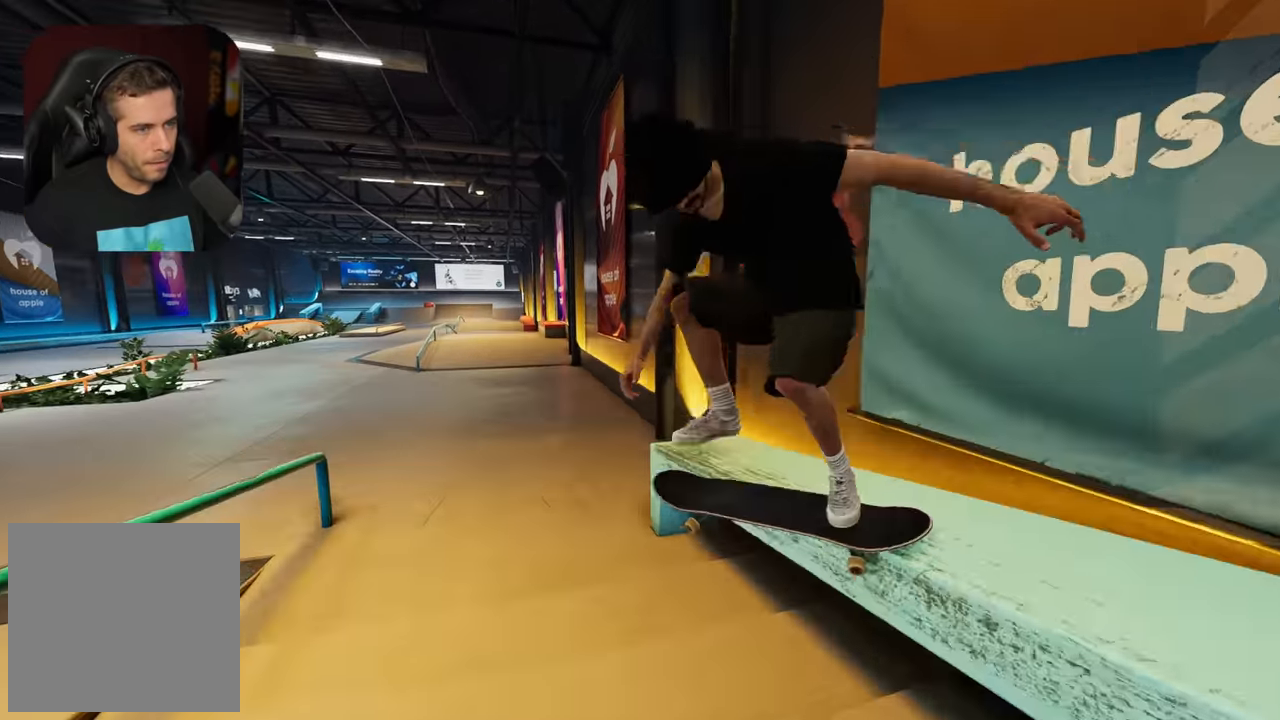
{"buttons": ["R2"], "left_stick": "up-right", "right_stick": "center", "events": [[166, "L2", "up"], [366, "left_stick", "up-right"], [383, "right_stick", "center"], [466, "R2", "down"]]}
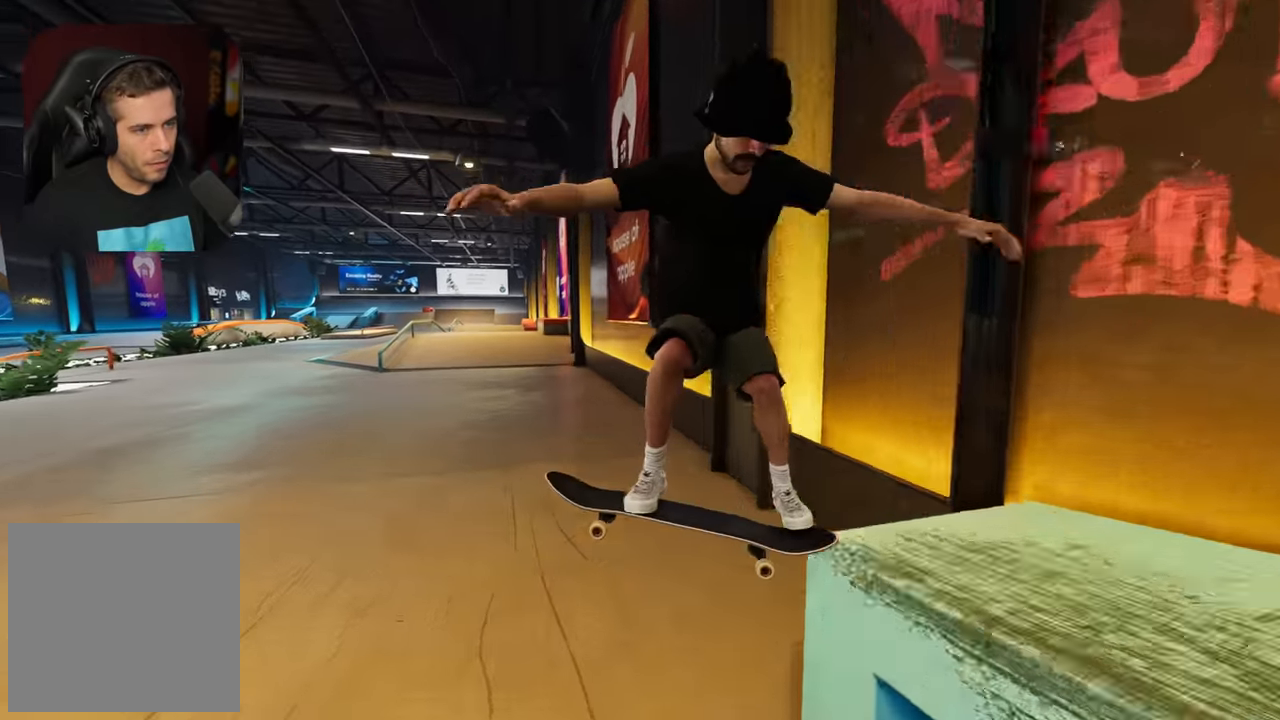
{"buttons": [], "left_stick": "center", "right_stick": "center", "events": [[16, "right_stick", "down-left"], [133, "left_stick", "center"], [383, "right_stick", "center"], [466, "R2", "up"]]}
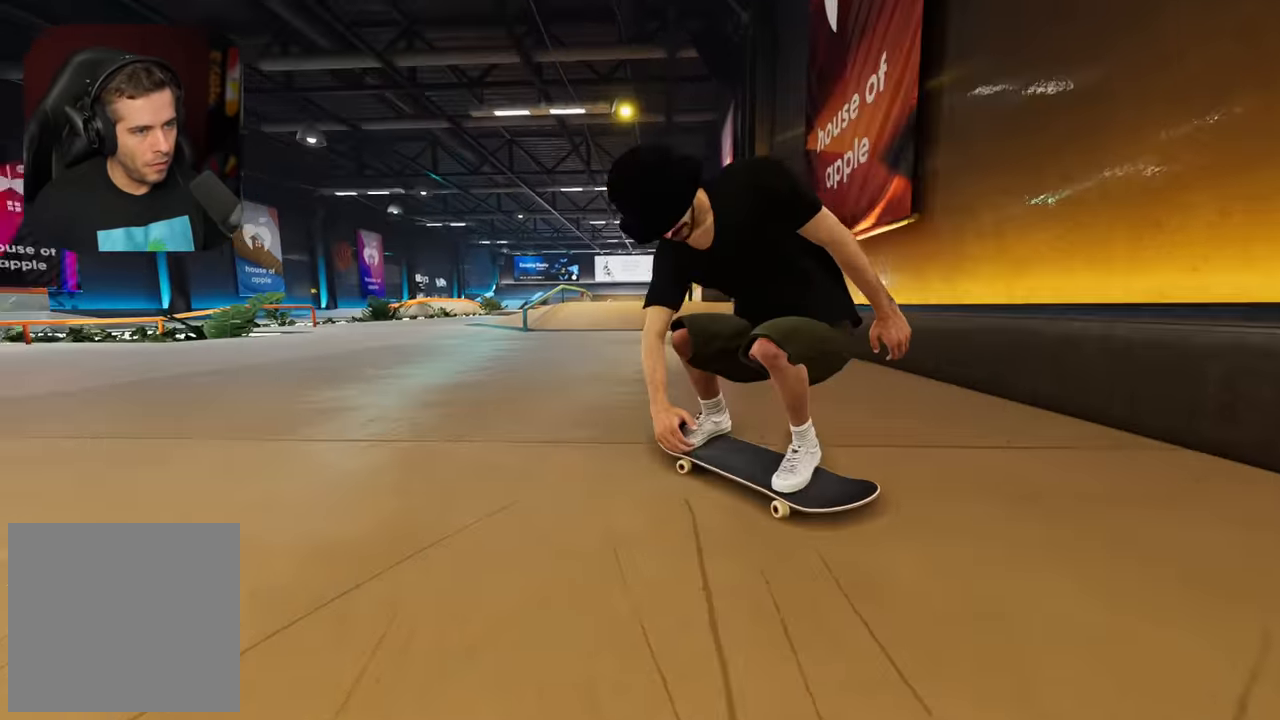
{"buttons": [], "left_stick": "center", "right_stick": "center", "events": [[350, "DPAD_LEFT", "down"], [450, "DPAD_LEFT", "up"]]}
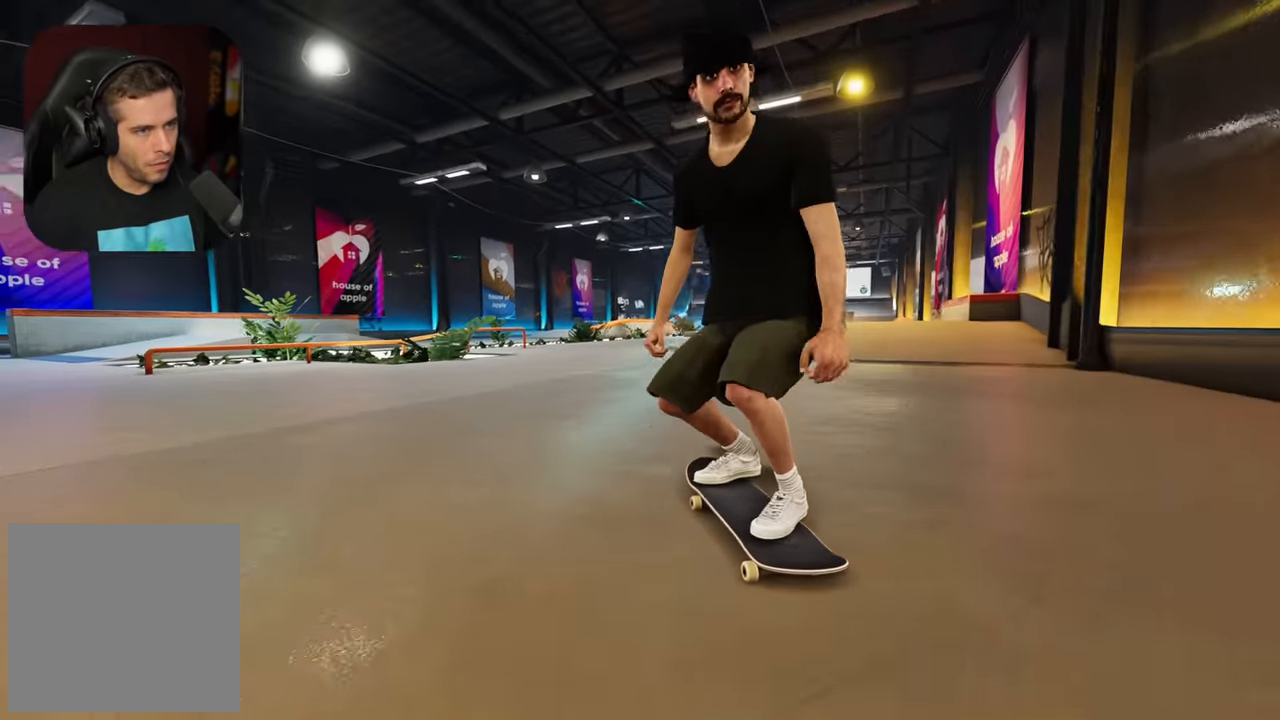
{"buttons": ["R2"], "left_stick": "up-left", "right_stick": "center", "events": [[183, "right_stick", "down"], [350, "right_stick", "center"], [383, "R2", "down"], [416, "left_stick", "up-left"]]}
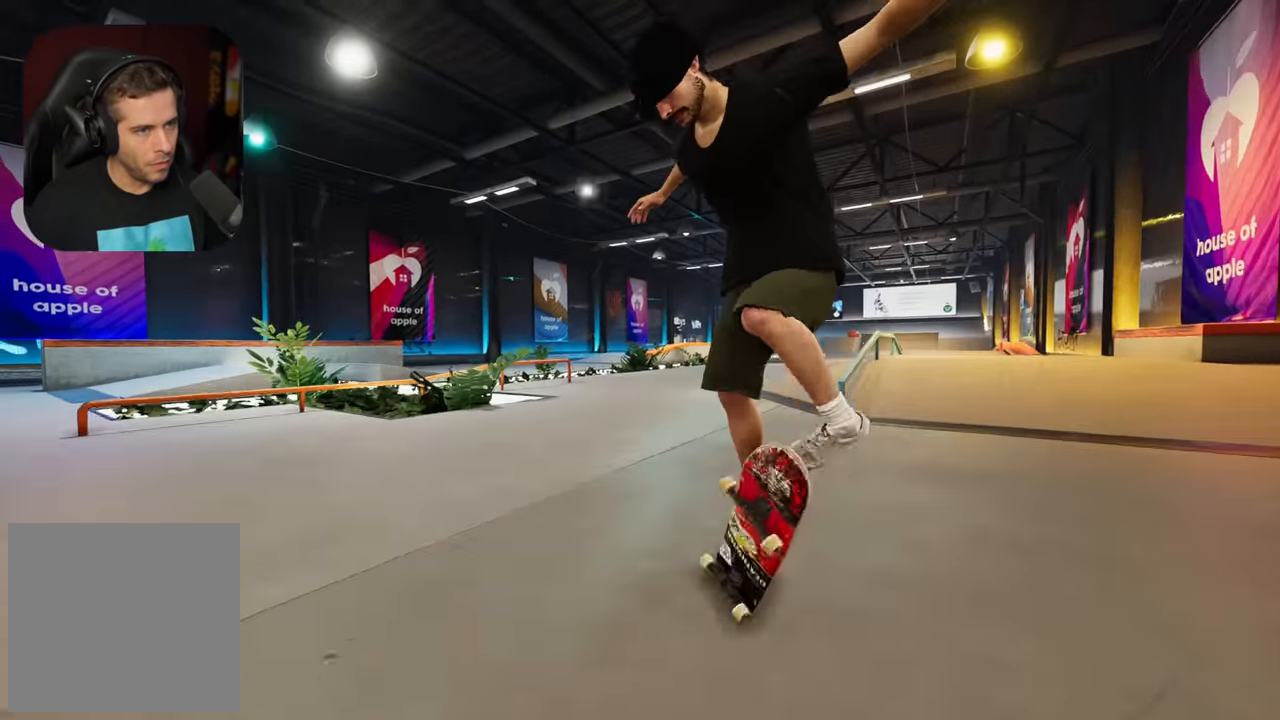
{"buttons": ["R2"], "left_stick": "center", "right_stick": "center", "events": [[16, "R2", "up"], [416, "R2", "down"], [433, "left_stick", "center"]]}